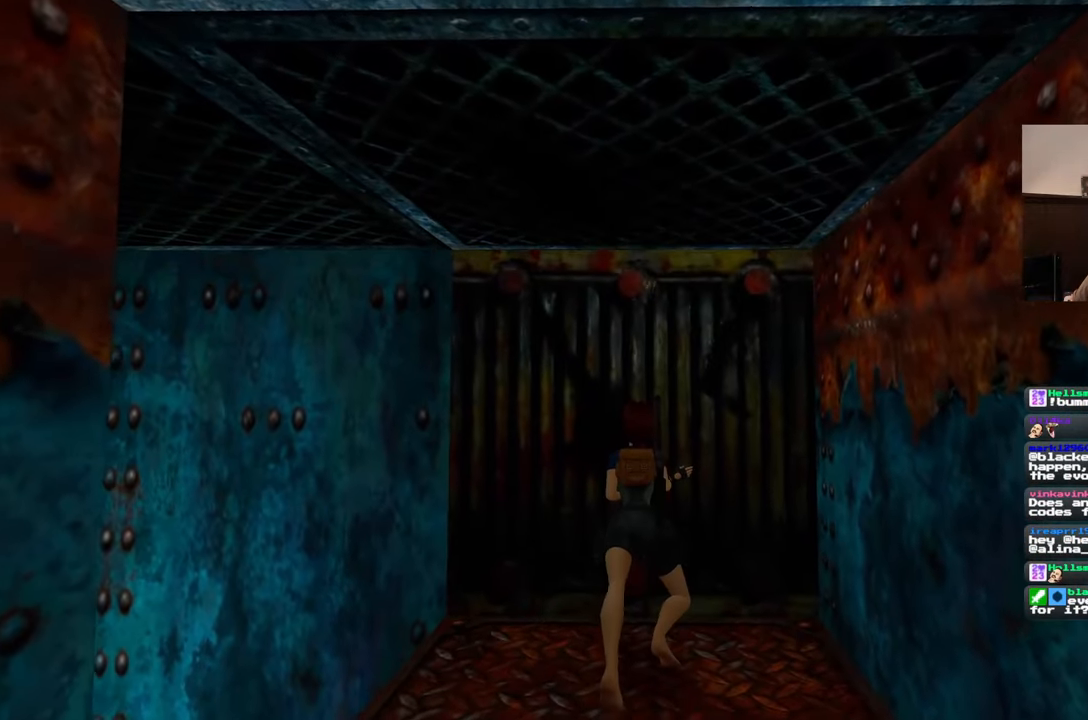
Gameplay with a controller (PlayStation layout); each line is a JSON object with the inputs held at the frame after it. "events" lists button and stick changes between this image and that frame as [ms after this image, input, new state], when the widget could be followed in between. Not read: CROSS L2 L3 R2 R3 START.
{"buttons": [], "left_stick": "center", "right_stick": "down-left", "events": [[367, "right_stick", "down-left"]]}
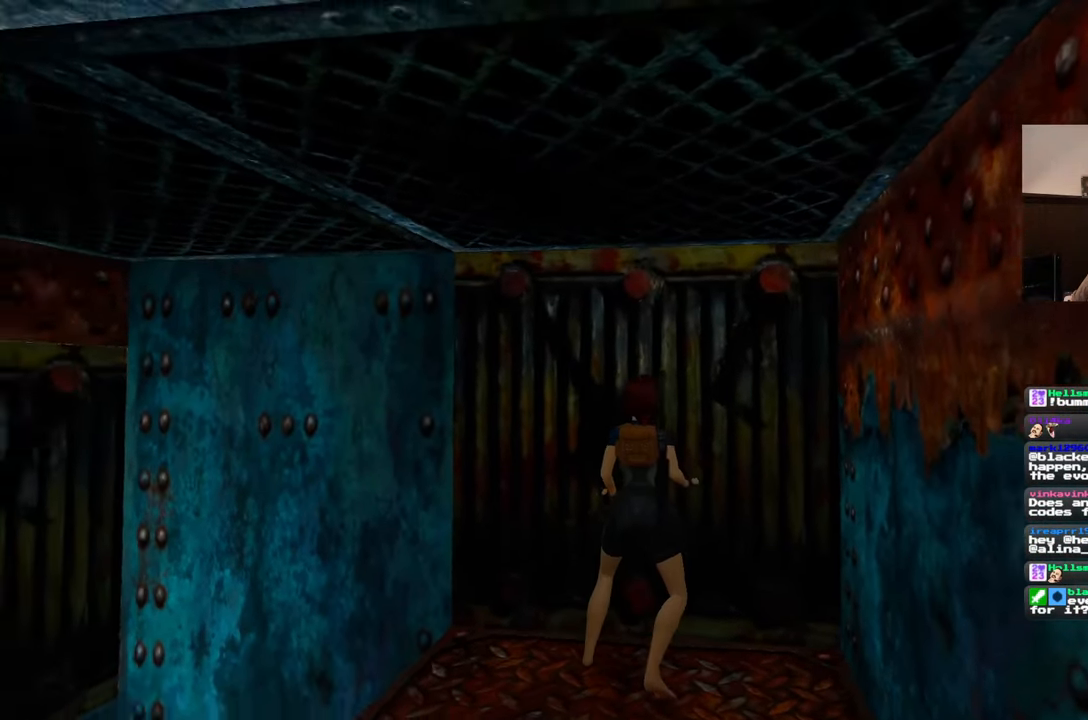
{"buttons": [], "left_stick": "center", "right_stick": "center", "events": [[133, "right_stick", "center"]]}
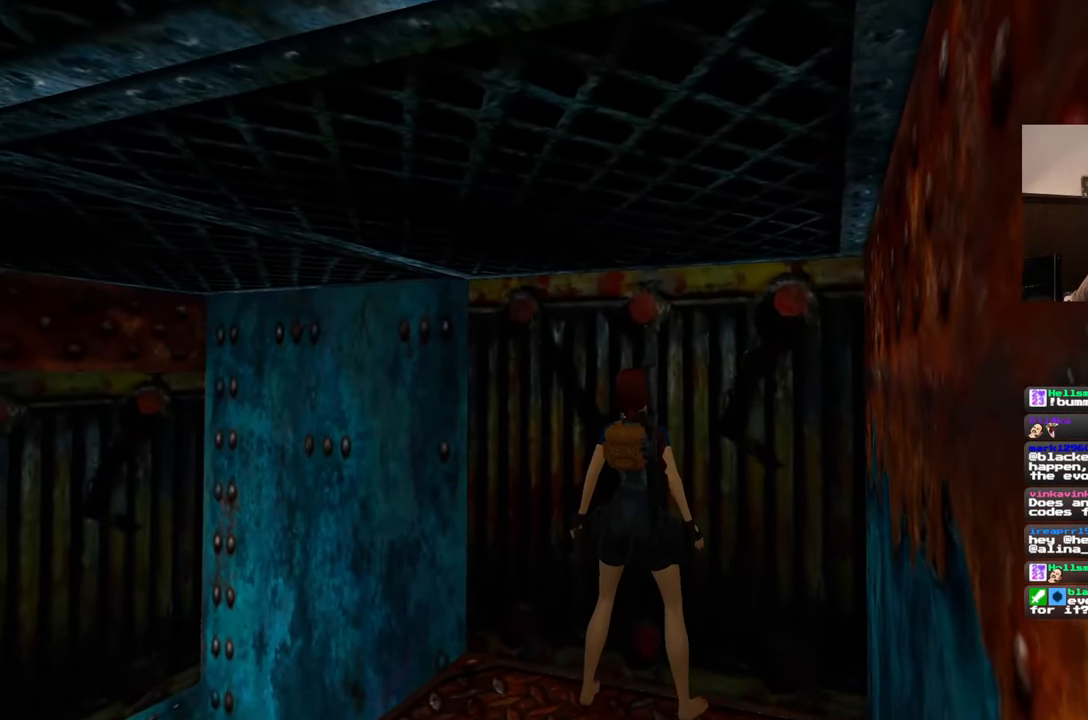
{"buttons": [], "left_stick": "center", "right_stick": "down-right", "events": [[150, "left_stick", "down"], [400, "left_stick", "center"], [467, "right_stick", "down-right"]]}
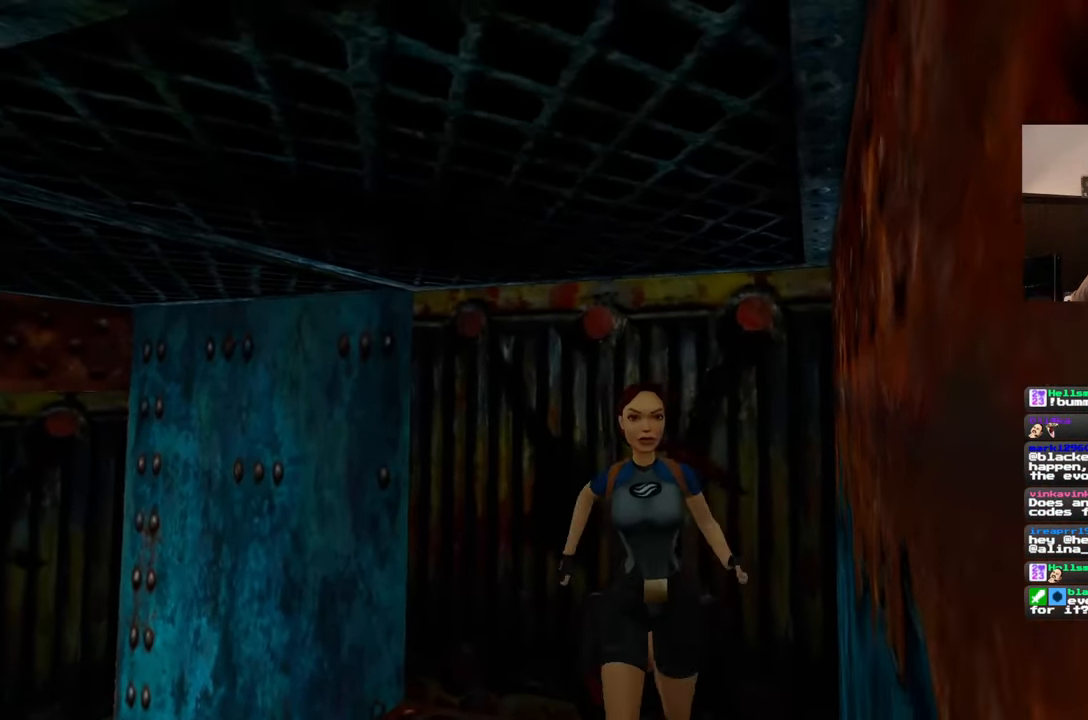
{"buttons": [], "left_stick": "up", "right_stick": "center", "events": [[183, "left_stick", "up-left"], [183, "right_stick", "center"], [433, "left_stick", "up"]]}
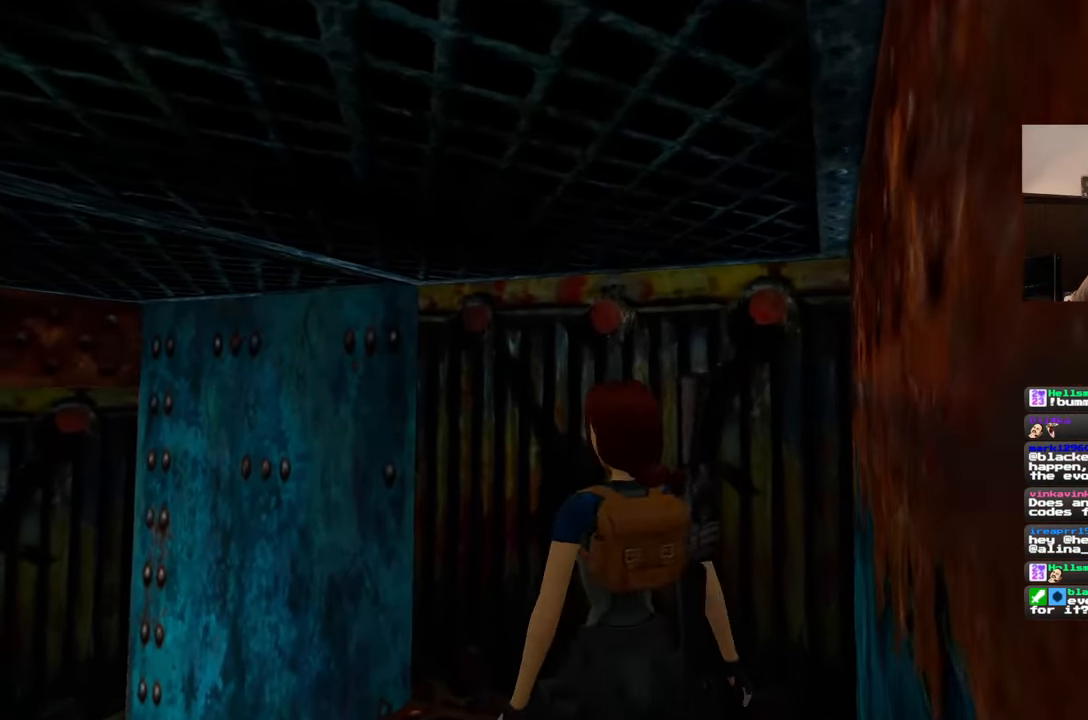
{"buttons": [], "left_stick": "center", "right_stick": "center", "events": [[233, "left_stick", "center"]]}